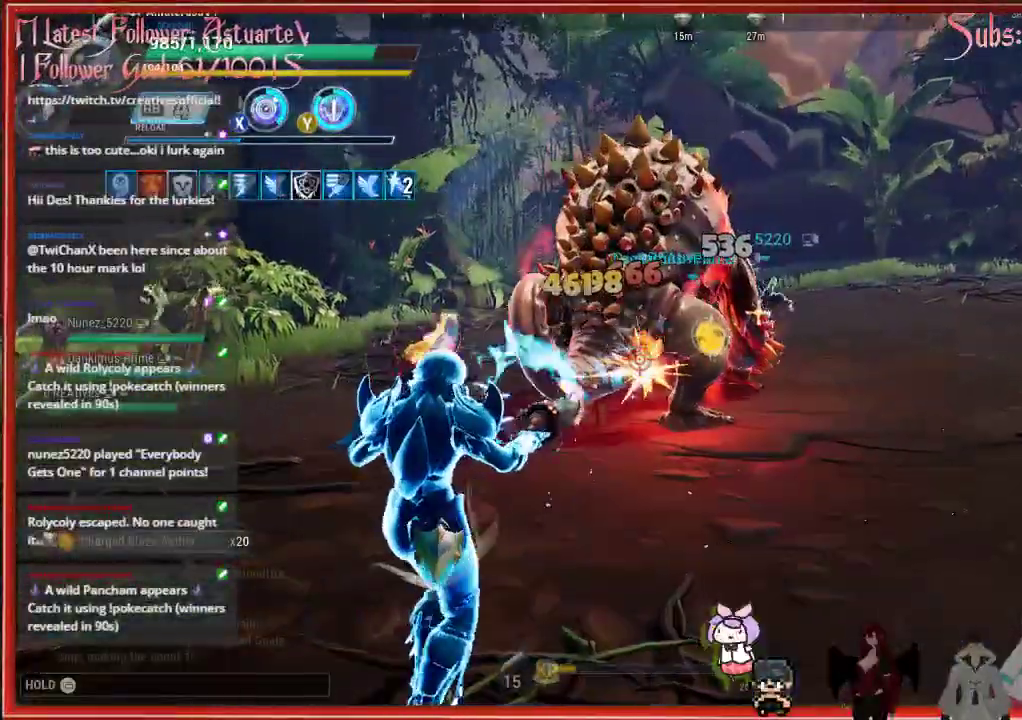
Gameplay with a controller (Xbox layout); each line is a JSON object with the inputs held at the frame after it. "events" lists button and stick changes between this image and that frame as [ms after this image, input, new state], when the widget could be followed in between.
{"buttons": ["R2"], "left_stick": "down", "right_stick": "down-right", "events": []}
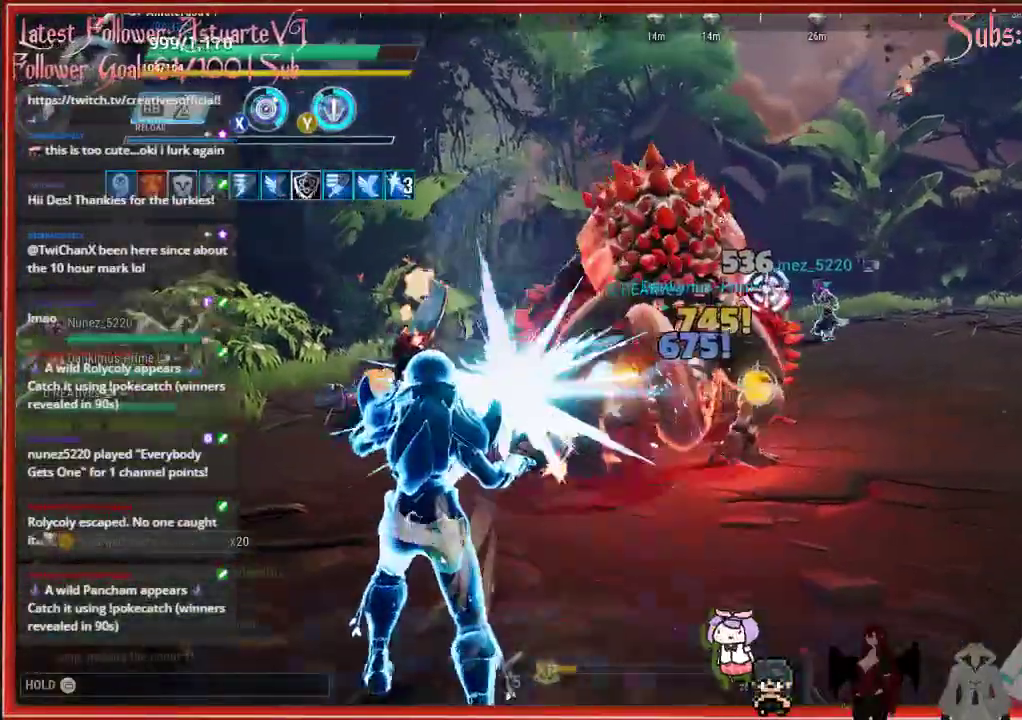
{"buttons": ["L1"], "left_stick": "down", "right_stick": "center", "events": [[217, "L1", "down"], [217, "R2", "up"], [217, "right_stick", "center"]]}
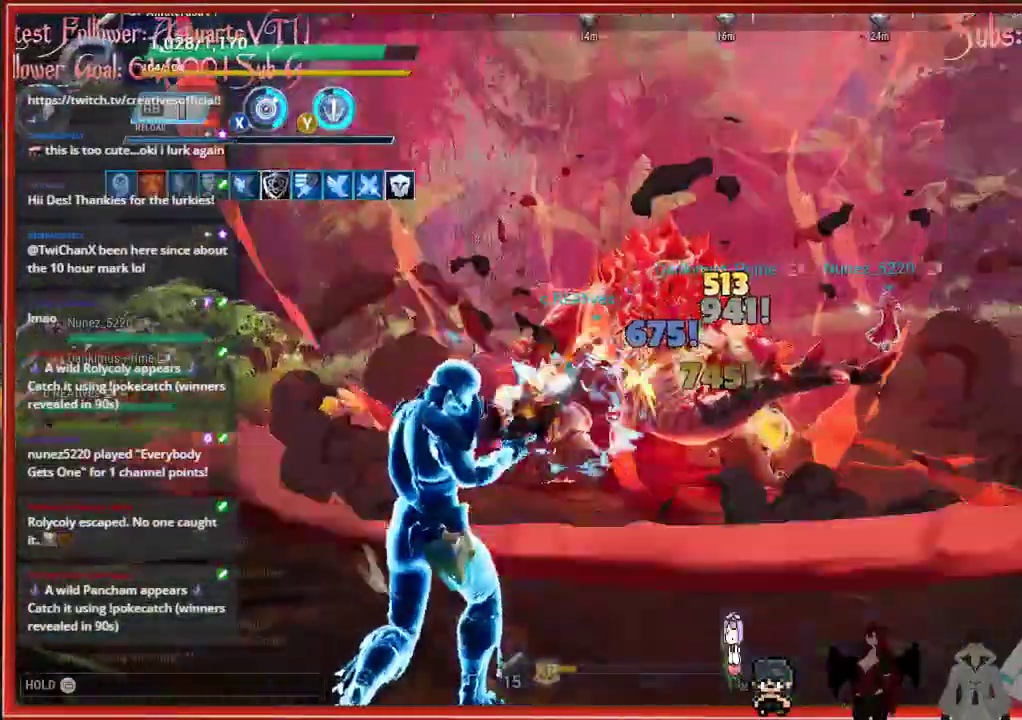
{"buttons": ["L1"], "left_stick": "down", "right_stick": "center", "events": []}
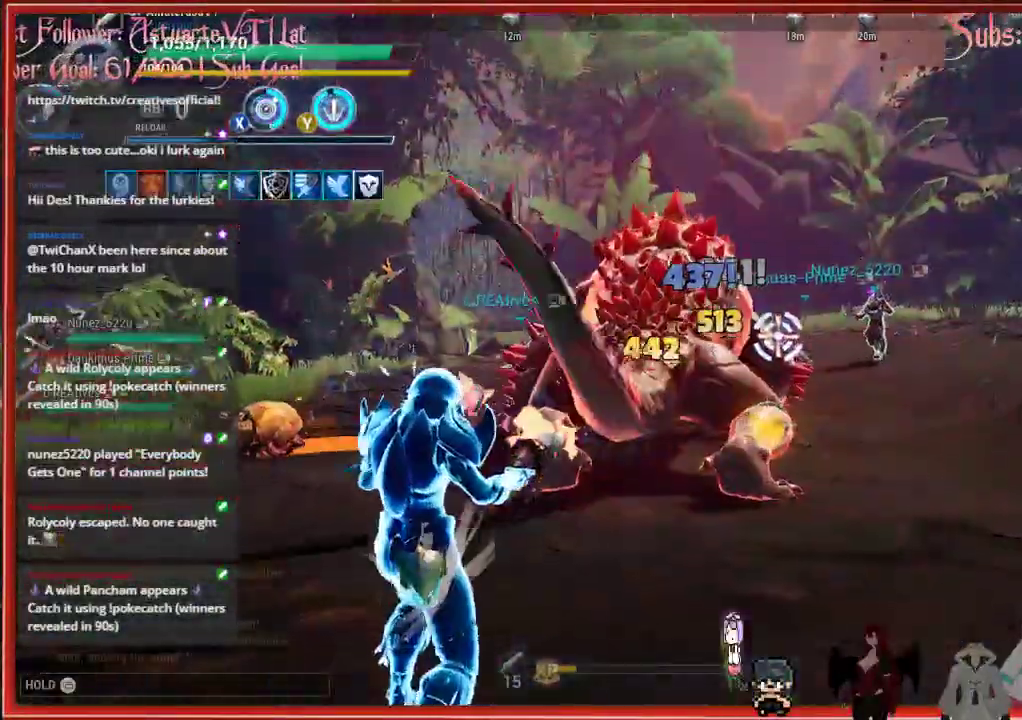
{"buttons": ["R2"], "left_stick": "center", "right_stick": "center", "events": [[83, "L1", "up"], [83, "R2", "down"], [83, "left_stick", "center"]]}
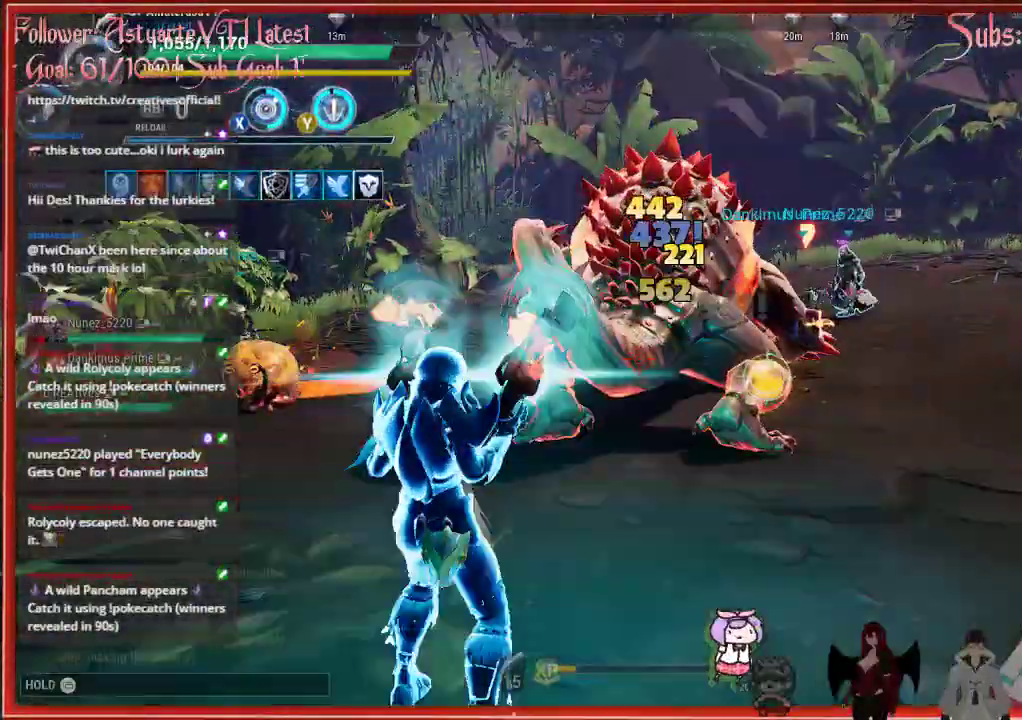
{"buttons": ["R2"], "left_stick": "down", "right_stick": "center", "events": [[367, "left_stick", "down"]]}
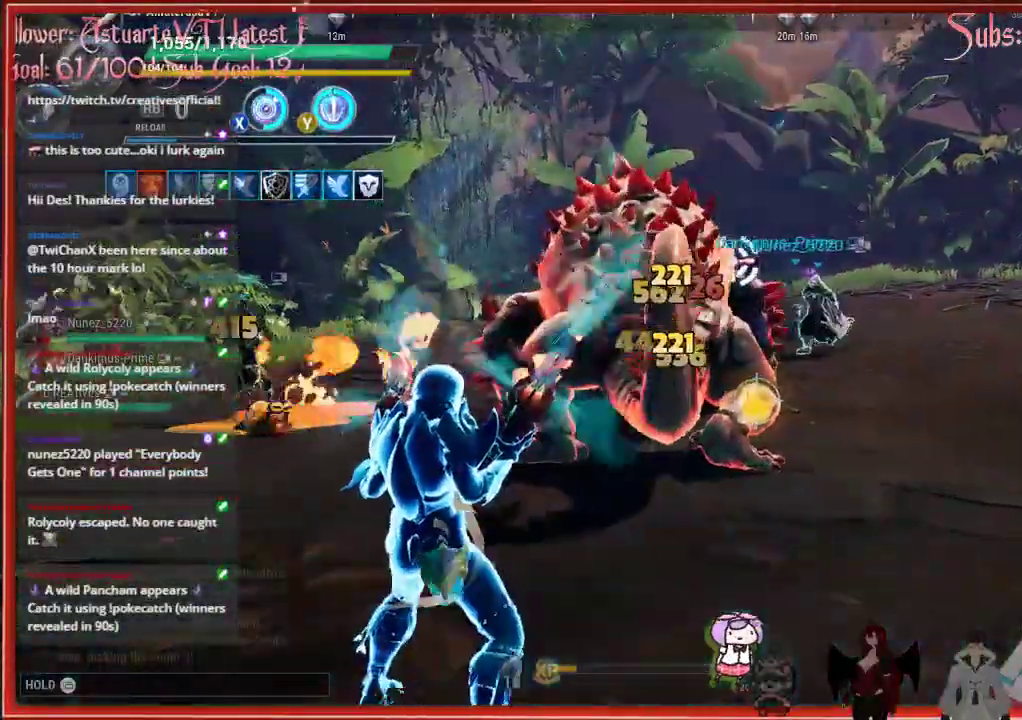
{"buttons": ["R2"], "left_stick": "center", "right_stick": "center", "events": [[233, "left_stick", "center"]]}
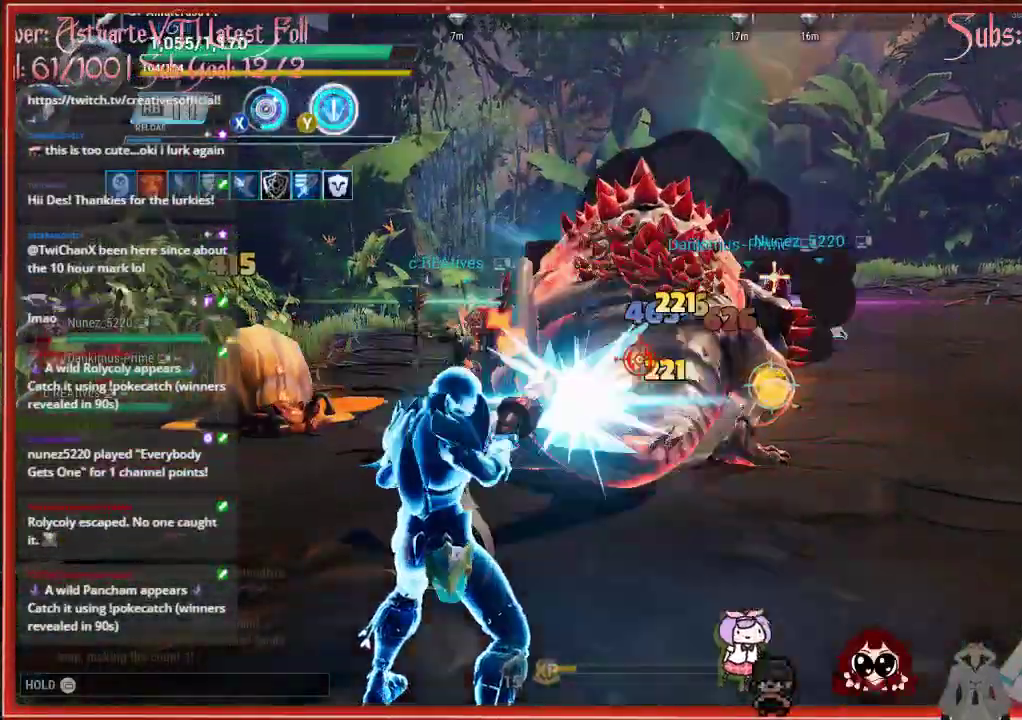
{"buttons": ["R2"], "left_stick": "center", "right_stick": "center", "events": []}
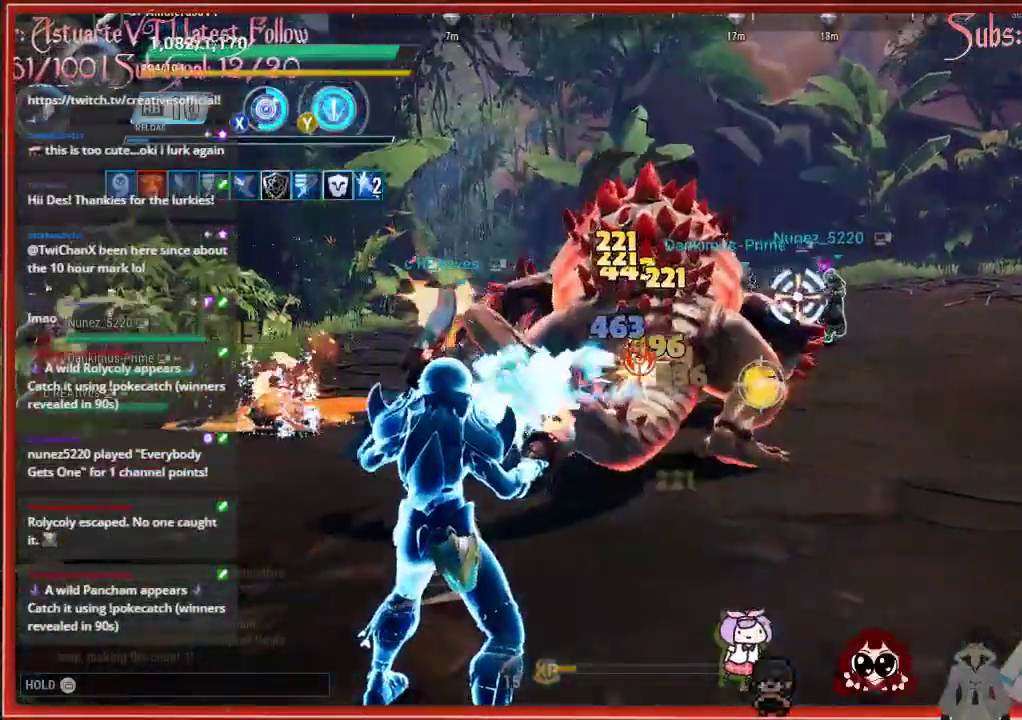
{"buttons": ["R2"], "left_stick": "up-right", "right_stick": "center", "events": [[317, "left_stick", "up"], [467, "left_stick", "up-right"]]}
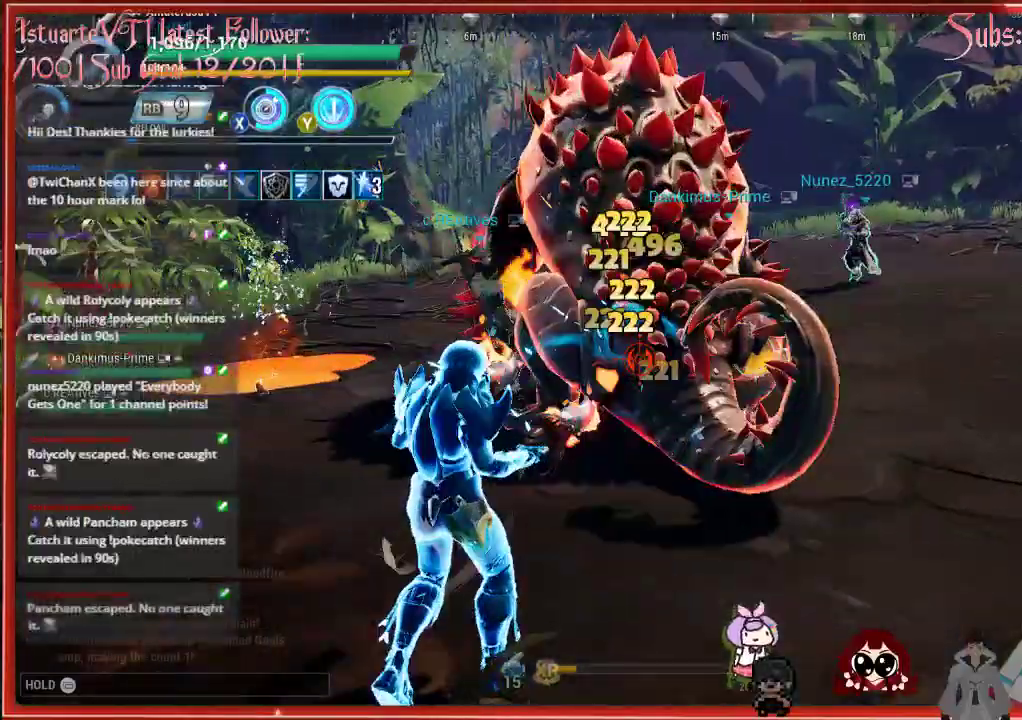
{"buttons": ["R2"], "left_stick": "center", "right_stick": "center", "events": [[33, "left_stick", "center"]]}
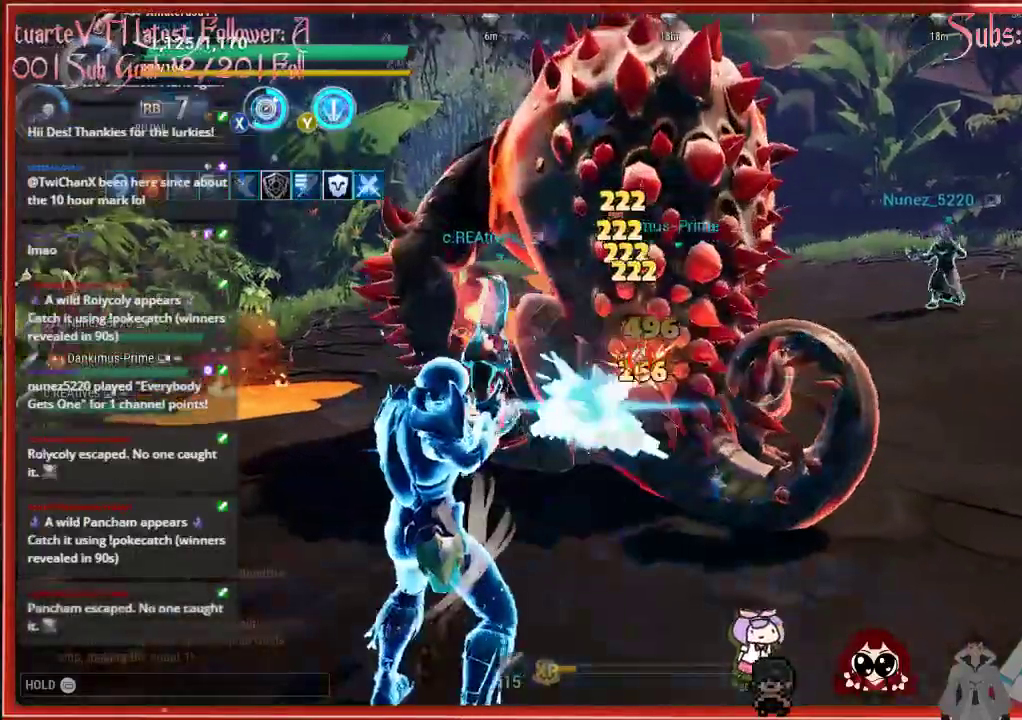
{"buttons": ["R2"], "left_stick": "center", "right_stick": "center", "events": []}
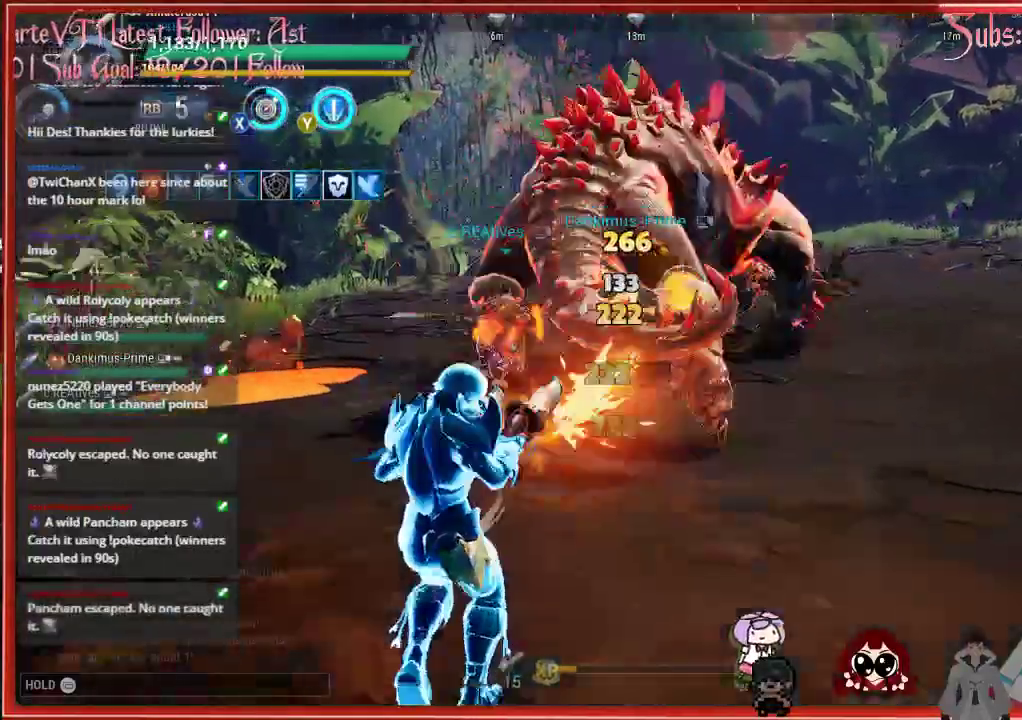
{"buttons": ["R2"], "left_stick": "down", "right_stick": "down-left", "events": [[100, "left_stick", "down"], [167, "right_stick", "down-left"]]}